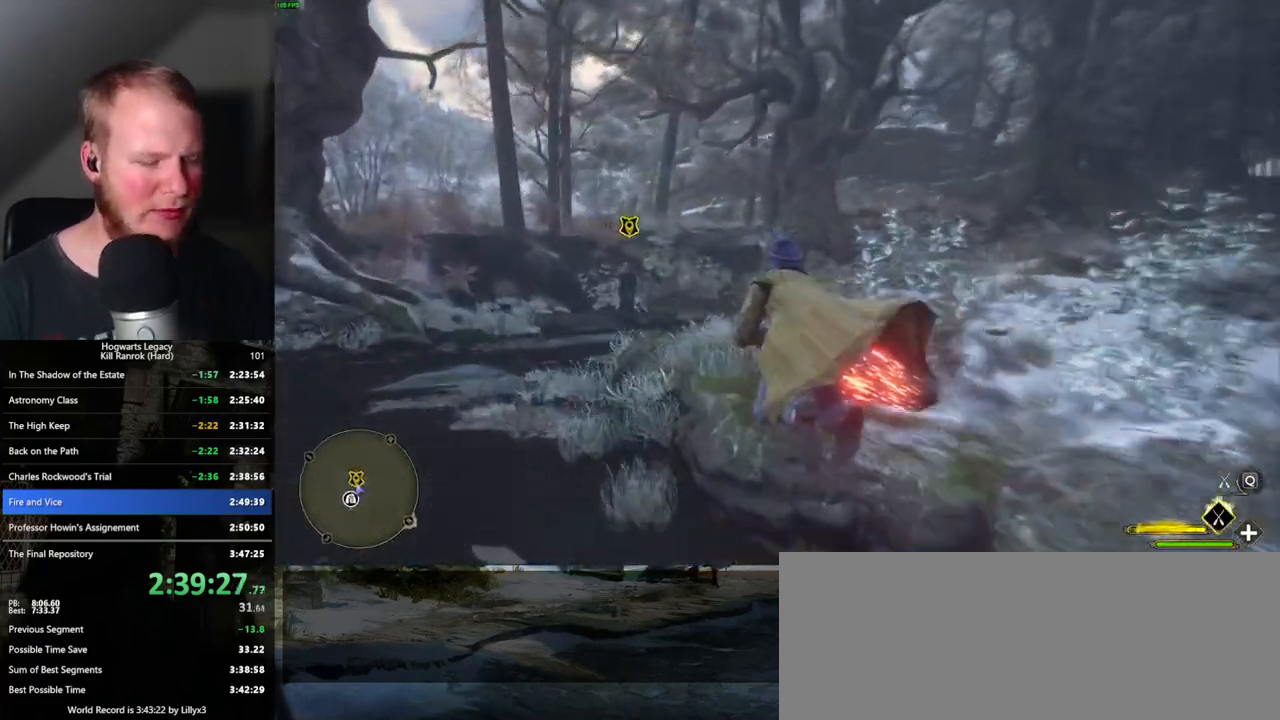
Gameplay with keyboard and mouse; each line is a JSON object with the keys and mouse buttons held at the frame after it. "events" lists presses ("down") and releases ("up") of ".", "/", "0", "1", "2", "3", "4", "5", "6", "7", "8", "9", "a", "alt_l", "alt_r", "b", "backslash", "backspace", "c", "caps_lock", "comma", "ctrl_l", "ctrl_r", "d", "e", "equals", "escape", "f", "f1", "f10", "f11", "f12", "f2", "f3", "f4", "f5", "f6", "f7", "f8", "f9", "g", "h", "i", "j", "k", "l", "lbracket", "m", "minus", "n", "o", "p", "q", "quote", "r", "rbracket", "return", "s", "semicolon", "shift_l", "shift_r", "space", "super_l", "super_r", "t", "tab", "tilde", "u", "v", "w", "x", "y", "z", "mouse_left", "mouse_wheel", "mouse_right", "mouse_mb4" and "mouse_mb5" between this image and that frame as [ms after this image, input, new state], when the widget could be followed in between. "mouse_left", "mouse_wheel", "mouse_right", "mouse_mb4", "mouse_mb5" = the "left", "wheel", "right", "mb4", "mb5" buttons of the "mouse" list. No other keys are recorded. "wheel" means that the mouse wheel is clicked or scrolled. Mouse movement is not recorded.
{"keys": ["w"], "mouse": [], "events": [[317, "b", "down"], [383, "mouse_left", "up"], [450, "ctrl_l", "up"], [467, "b", "up"]]}
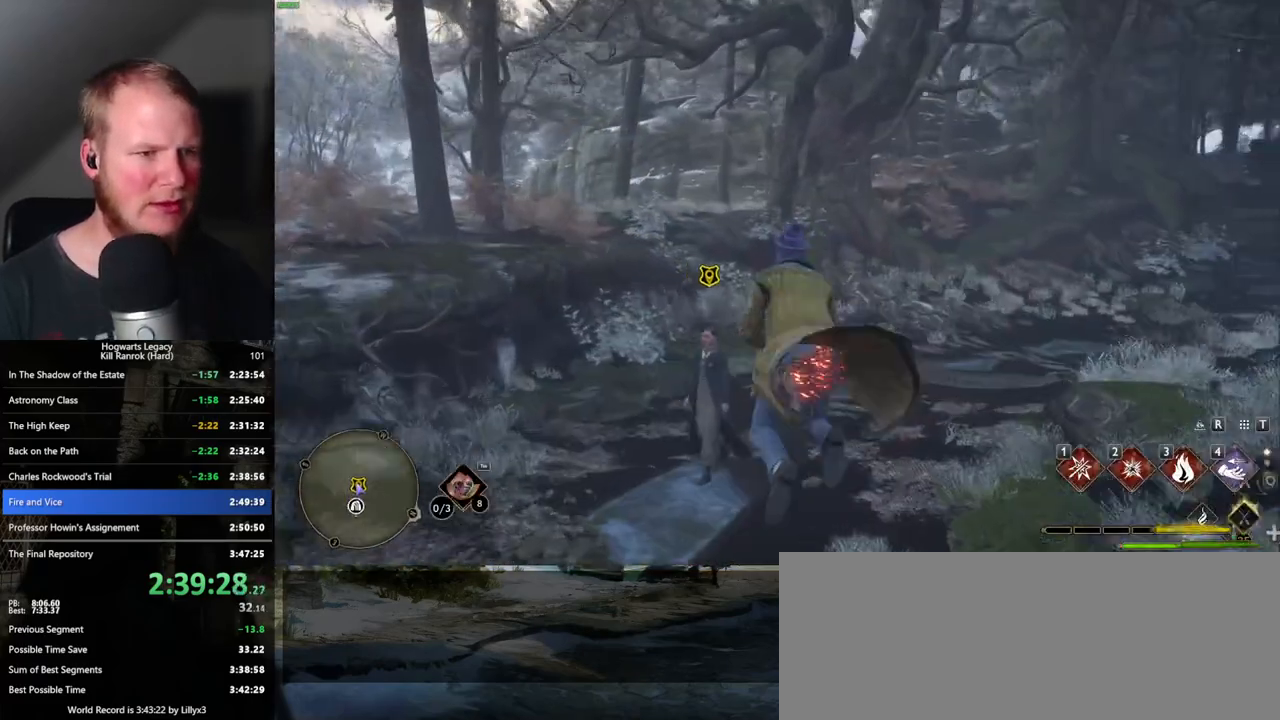
{"keys": ["w"], "mouse": [], "events": [[200, "f", "down"], [317, "f", "up"], [400, "f", "down"], [483, "f", "up"]]}
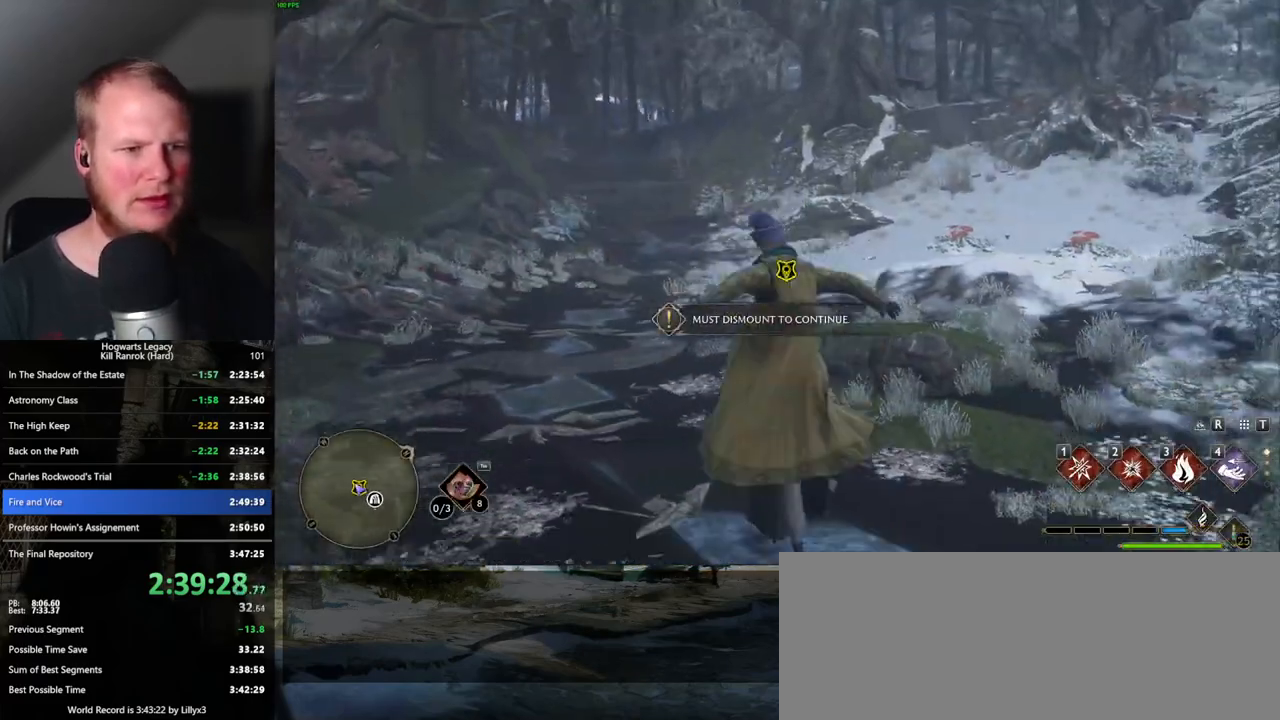
{"keys": [], "mouse": [], "events": [[83, "f", "down"], [167, "f", "up"], [167, "w", "up"], [250, "f", "down"], [250, "w", "down"], [283, "w", "up"], [317, "f", "up"], [400, "f", "down"], [467, "f", "up"]]}
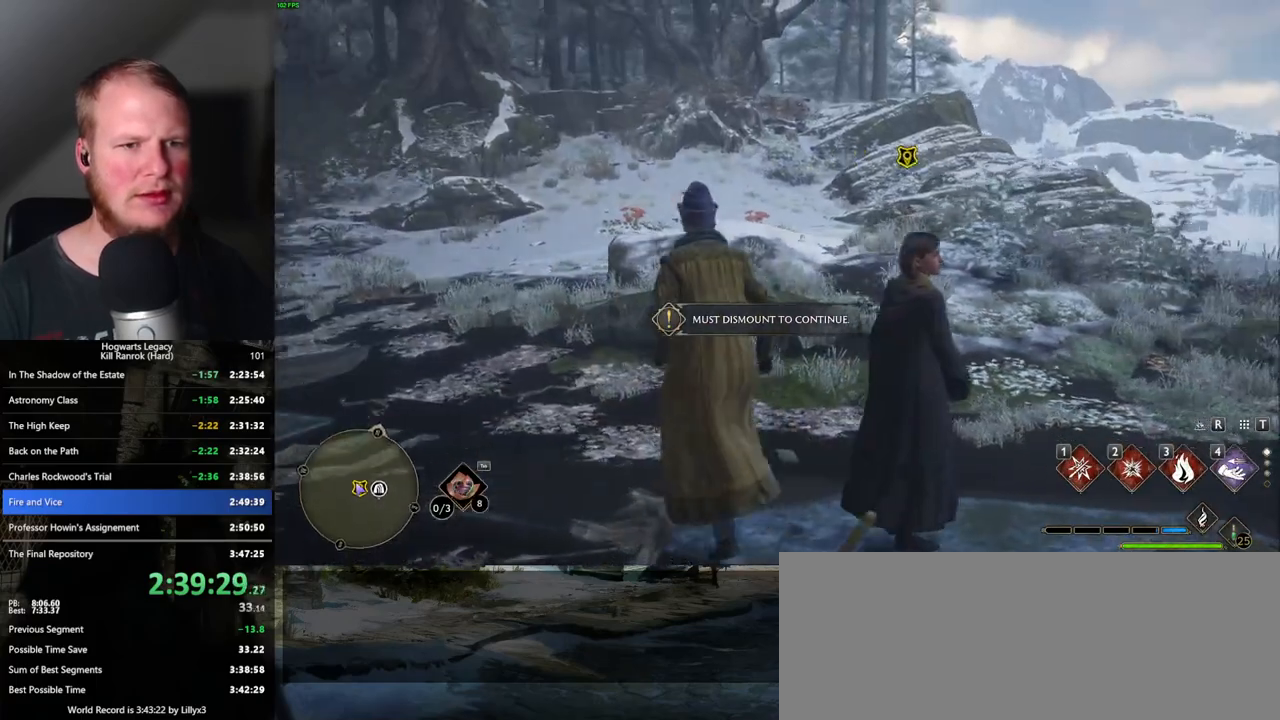
{"keys": [], "mouse": [], "events": [[50, "f", "down"], [150, "f", "up"], [250, "f", "down"], [300, "f", "up"]]}
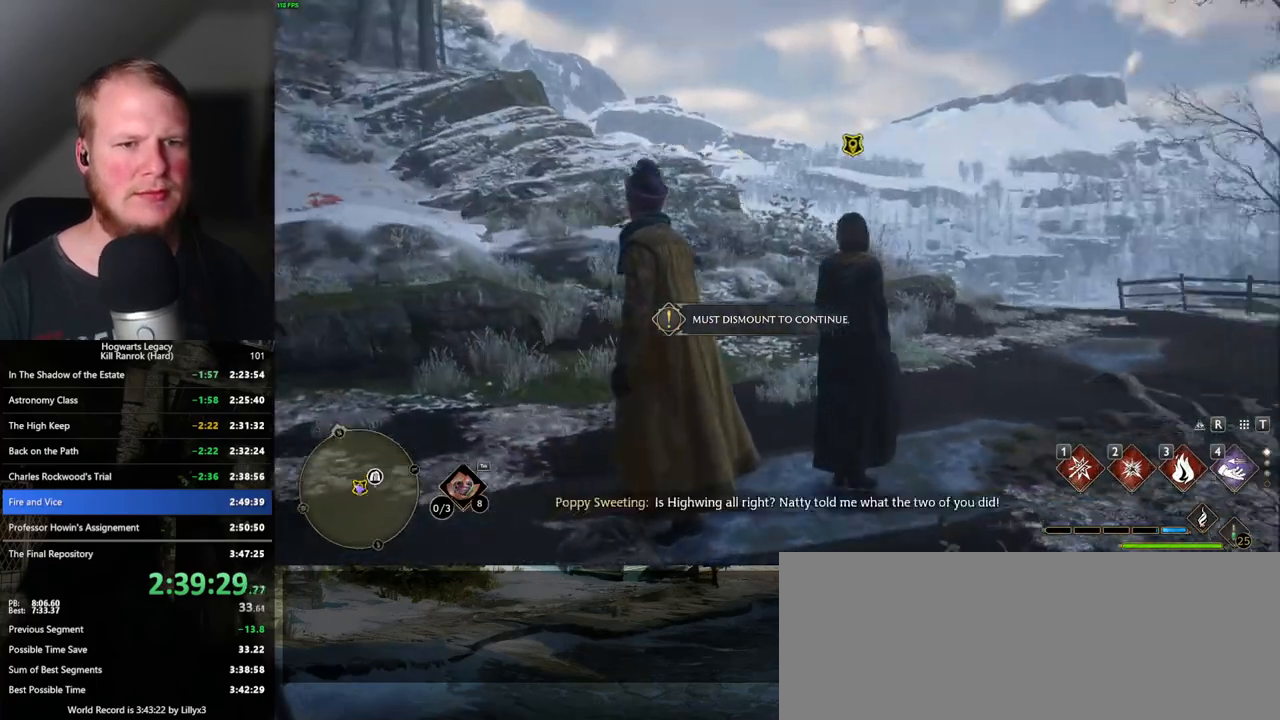
{"keys": [], "mouse": [], "events": [[117, "w", "down"], [283, "w", "up"]]}
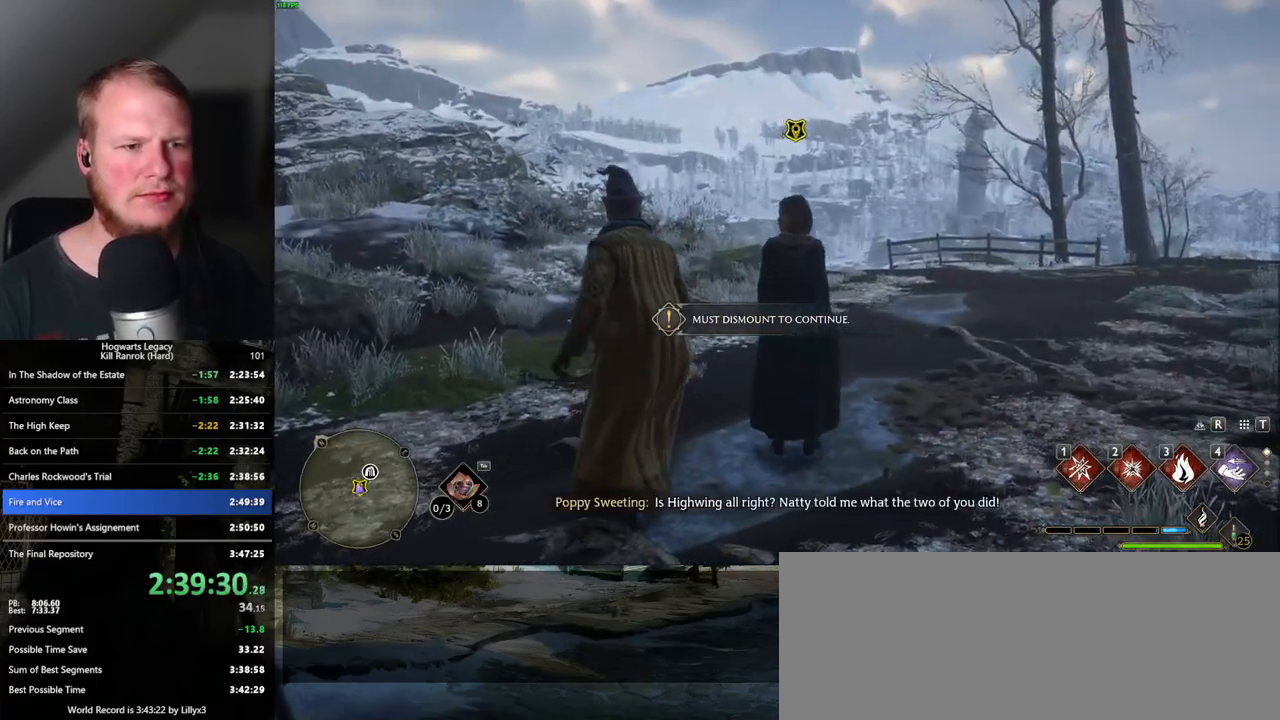
{"keys": [], "mouse": [], "events": []}
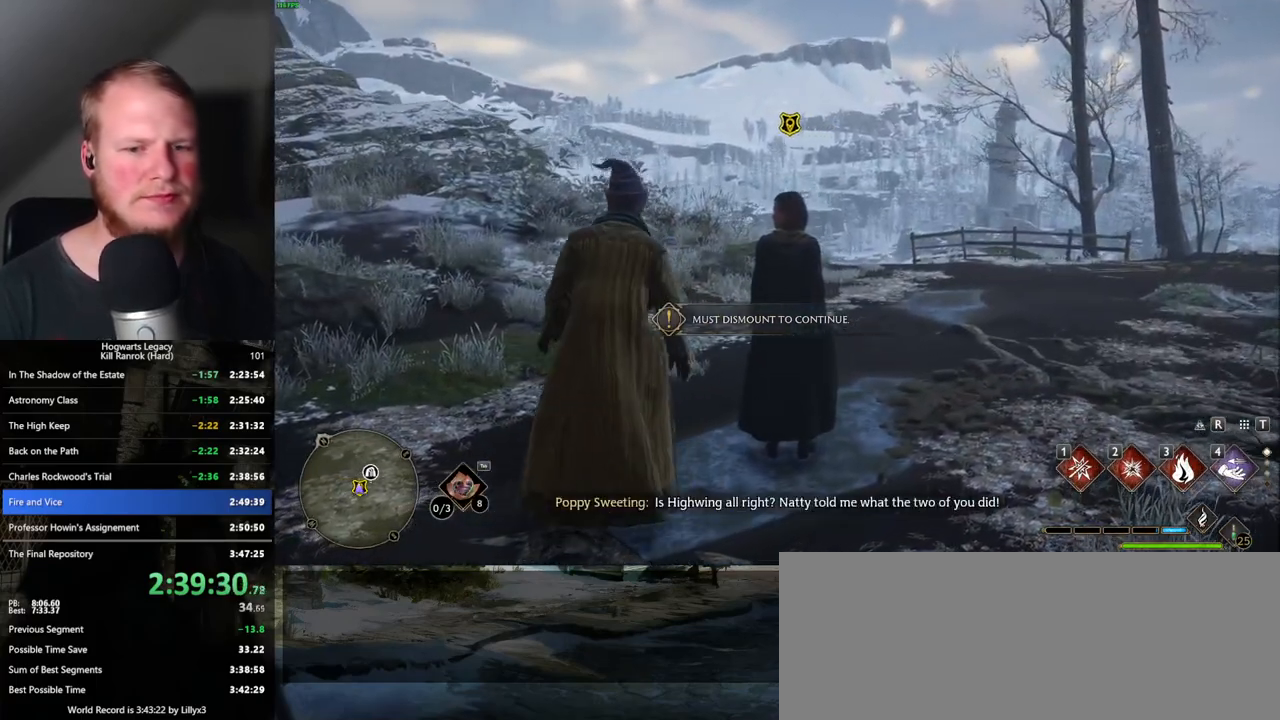
{"keys": [], "mouse": [], "events": []}
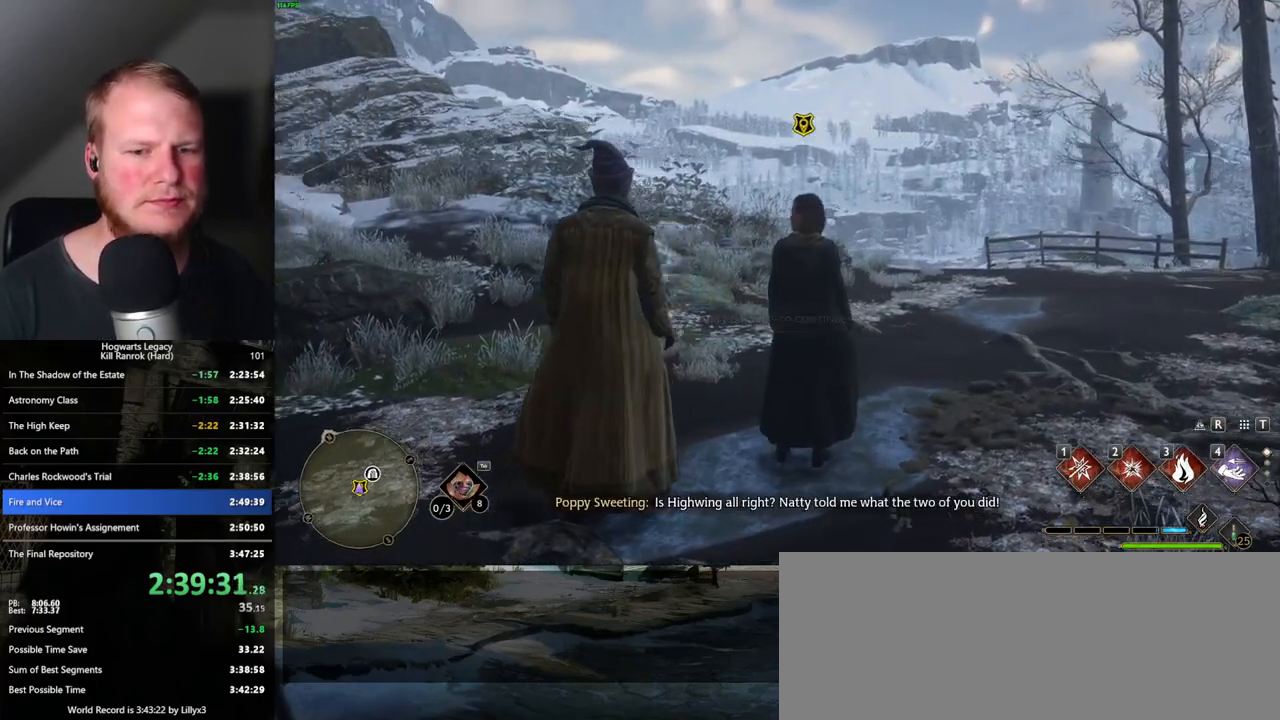
{"keys": [], "mouse": [], "events": []}
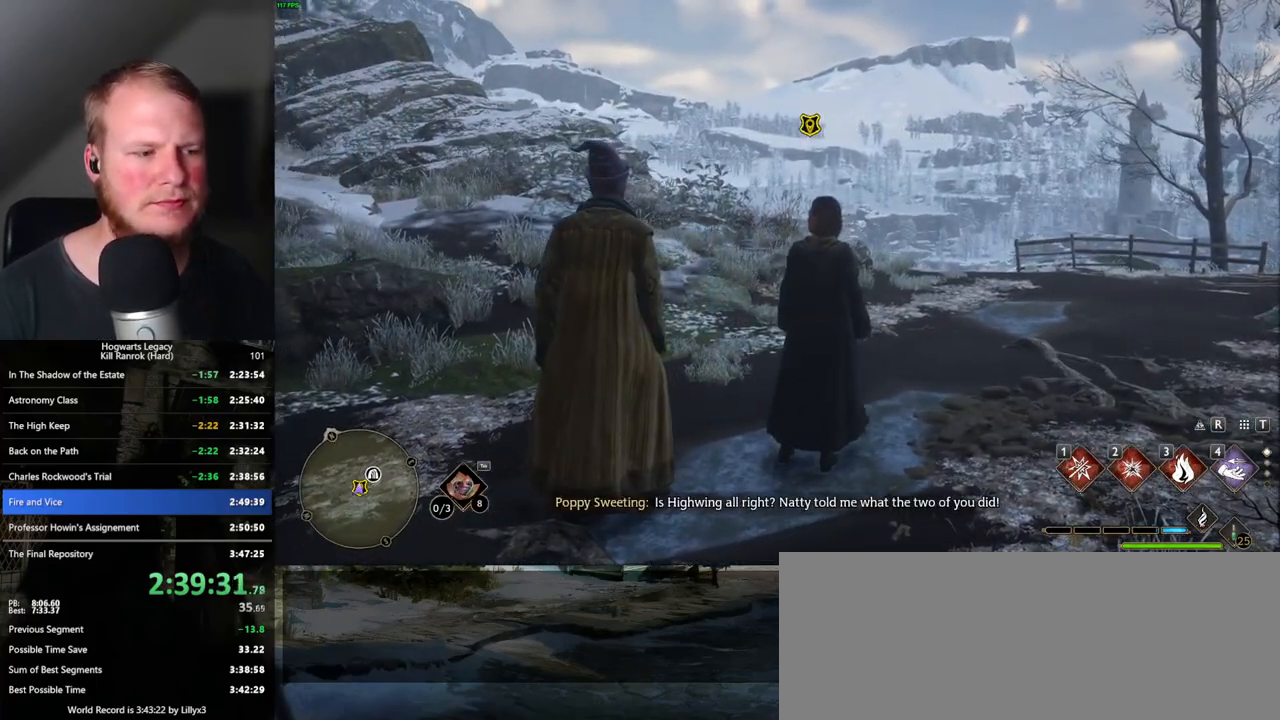
{"keys": ["f"], "mouse": [], "events": [[467, "f", "down"]]}
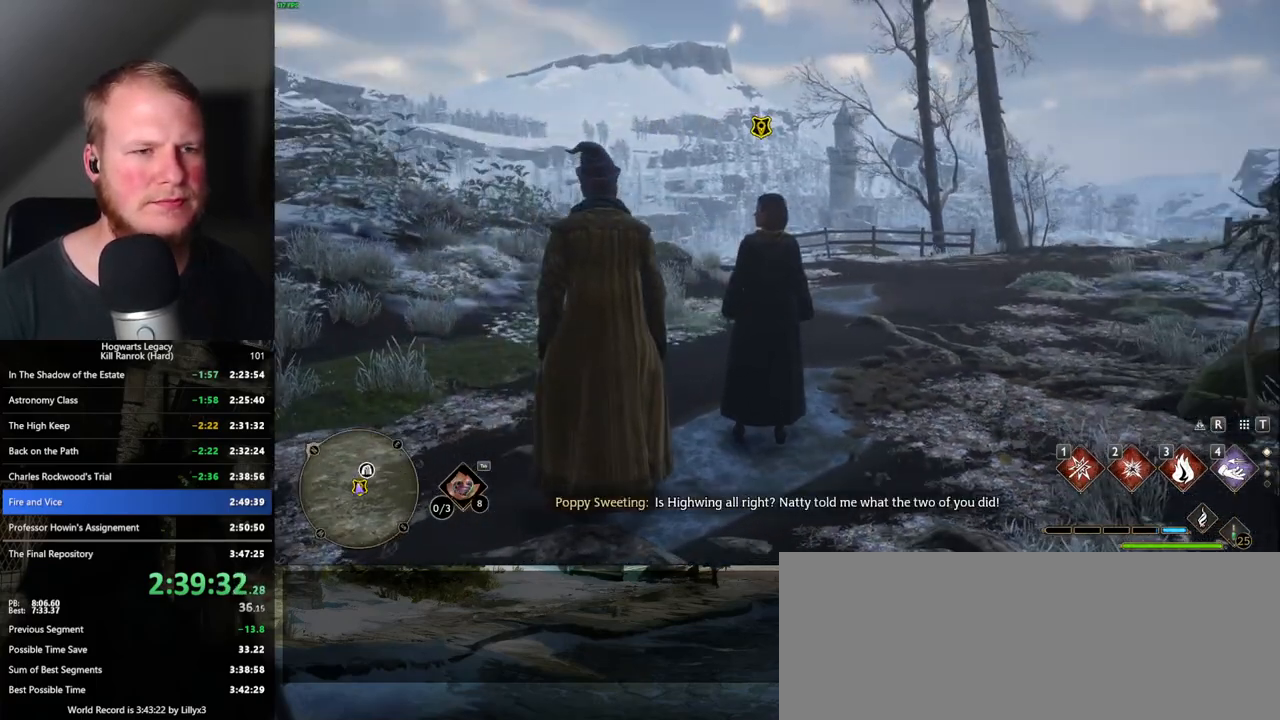
{"keys": [], "mouse": [], "events": [[17, "f", "up"], [117, "f", "down"], [183, "f", "up"], [267, "f", "down"], [317, "f", "up"], [400, "f", "down"], [450, "f", "up"]]}
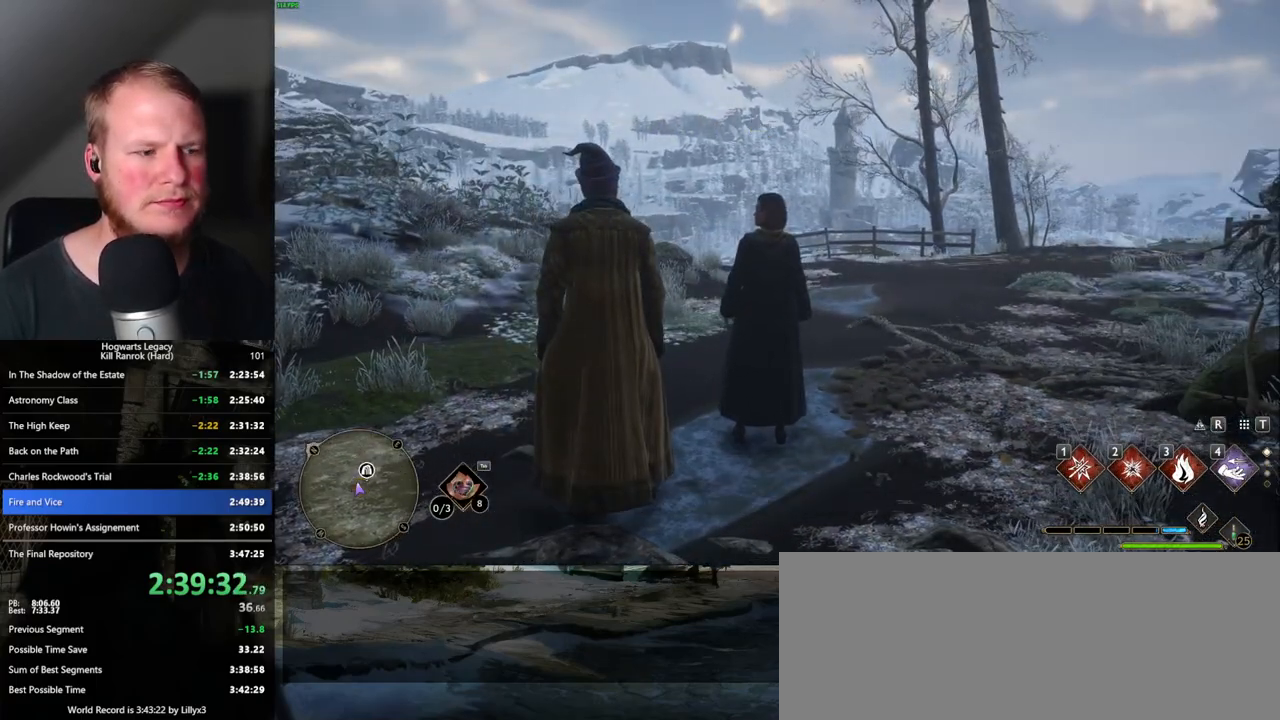
{"keys": [], "mouse": [], "events": [[50, "f", "down"], [100, "f", "up"], [183, "f", "down"], [250, "f", "up"], [333, "f", "down"], [383, "f", "up"]]}
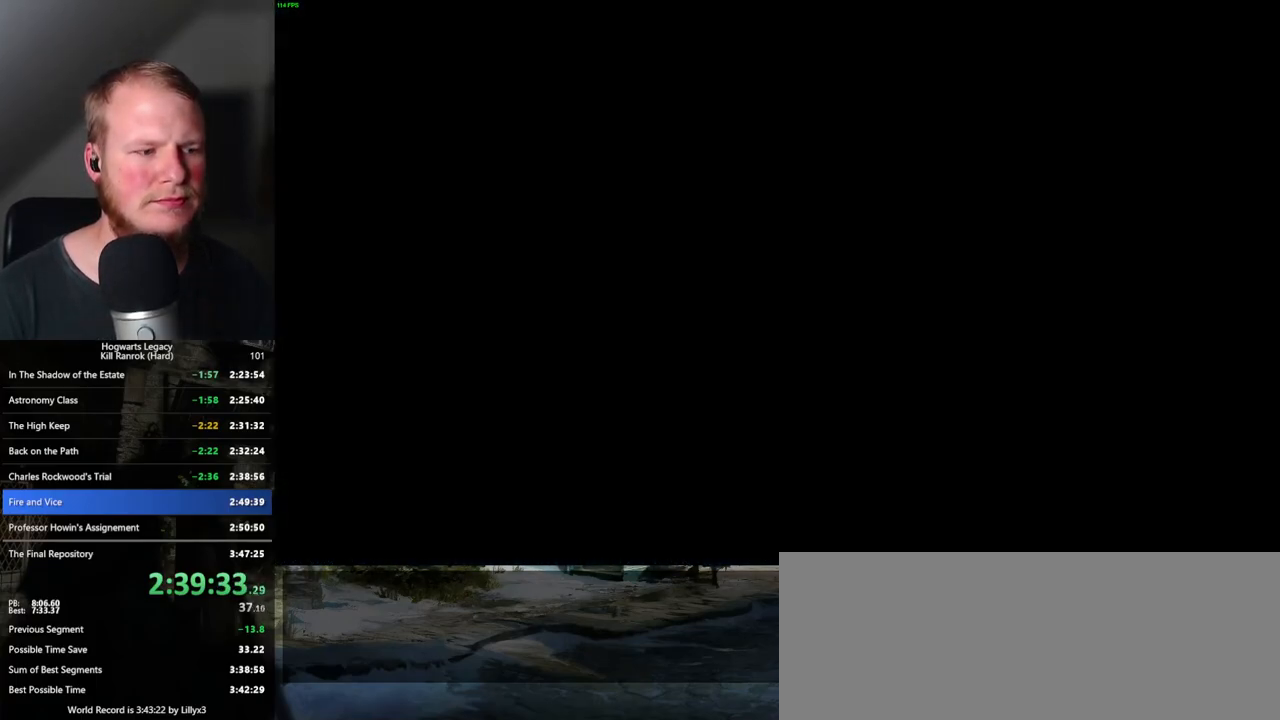
{"keys": ["q"], "mouse": [], "events": [[150, "space", "down"], [183, "q", "down"], [200, "mouse_wheel", "down"], [267, "mouse_wheel", "up"], [267, "q", "up"], [267, "space", "up"], [300, "mouse_wheel", "down"], [333, "space", "down"], [350, "mouse_wheel", "up"], [350, "q", "down"], [383, "mouse_wheel", "down"], [417, "mouse_wheel", "up"], [417, "q", "up"], [417, "space", "up"], [500, "q", "down"]]}
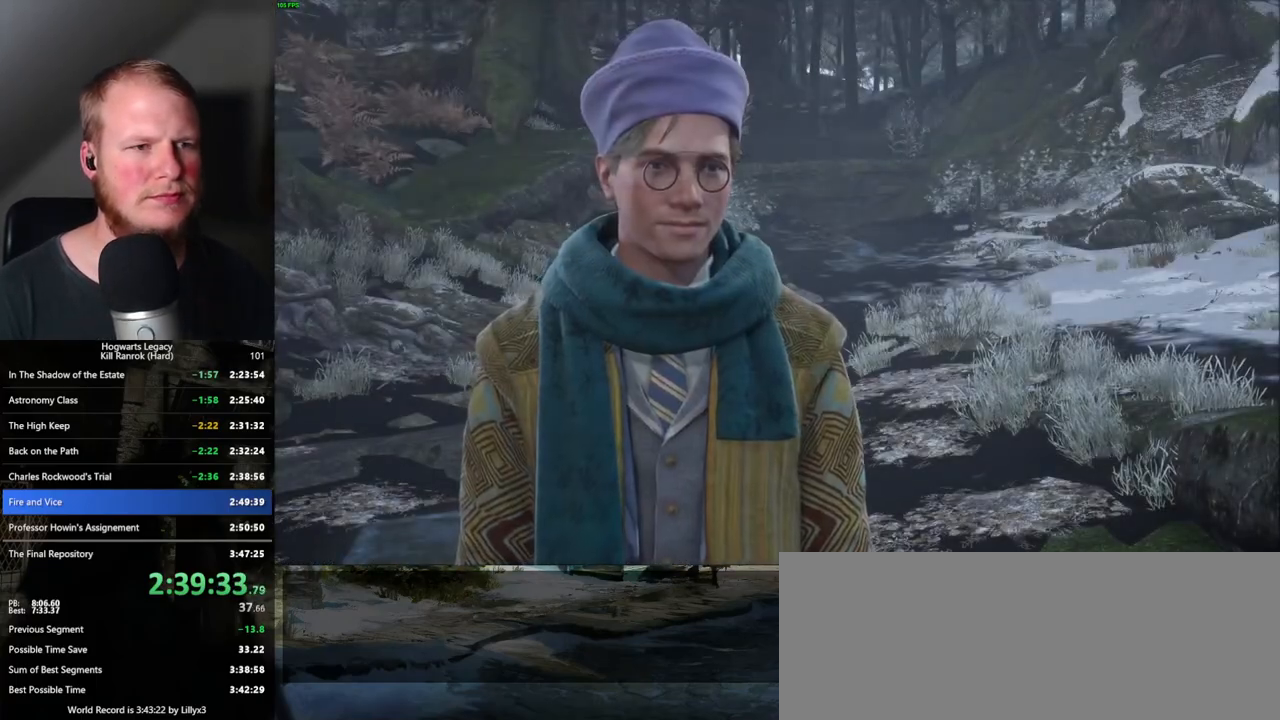
{"keys": ["q"], "mouse": [], "events": [[17, "space", "down"], [67, "q", "up"], [67, "space", "up"], [167, "q", "down"], [183, "space", "down"], [217, "q", "up"], [217, "space", "up"], [317, "q", "down"], [317, "space", "down"], [367, "q", "up"], [367, "space", "up"], [450, "q", "down"], [467, "space", "down"], [500, "space", "up"]]}
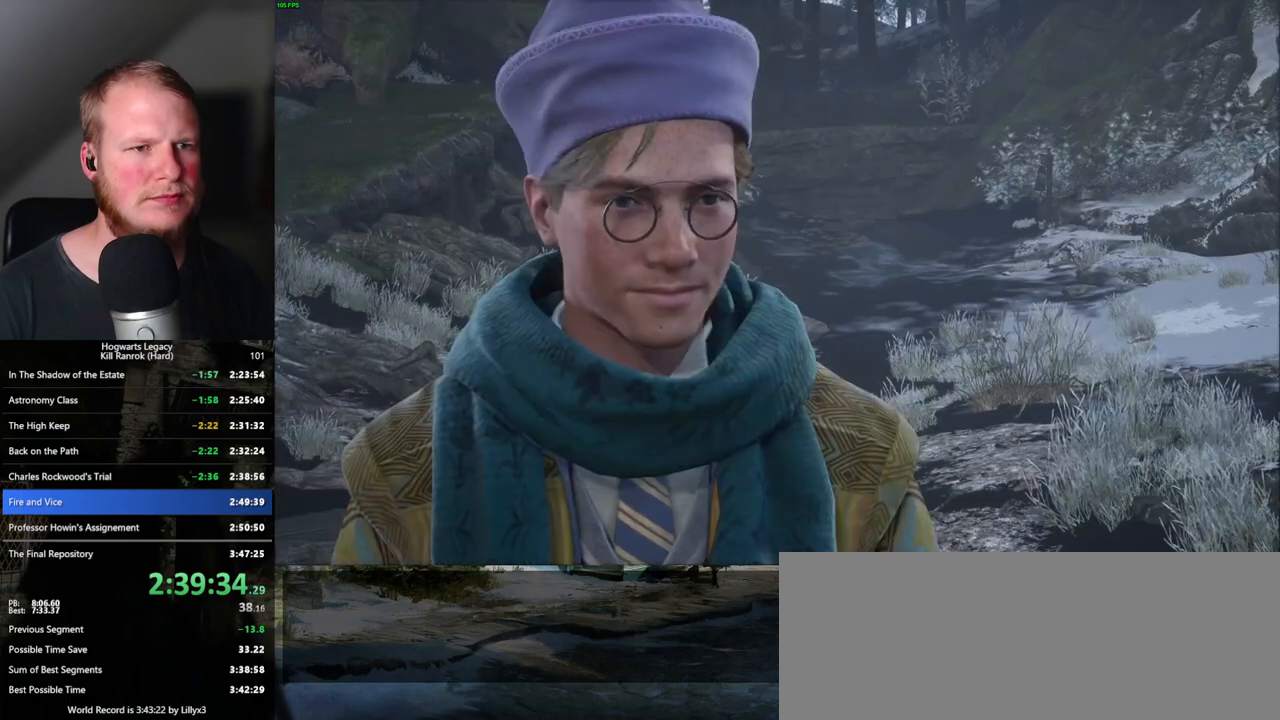
{"keys": [], "mouse": [], "events": [[17, "q", "up"], [100, "mouse_wheel", "down"], [100, "q", "down"], [117, "mouse_wheel", "up"], [117, "space", "down"], [150, "space", "up"], [167, "q", "up"], [200, "mouse_wheel", "down"], [233, "mouse_wheel", "up"], [250, "mouse_wheel", "down"], [250, "q", "down"], [267, "mouse_wheel", "up"], [267, "space", "down"], [300, "q", "up"], [300, "space", "up"], [400, "q", "down"], [417, "space", "down"], [450, "space", "up"], [467, "q", "up"]]}
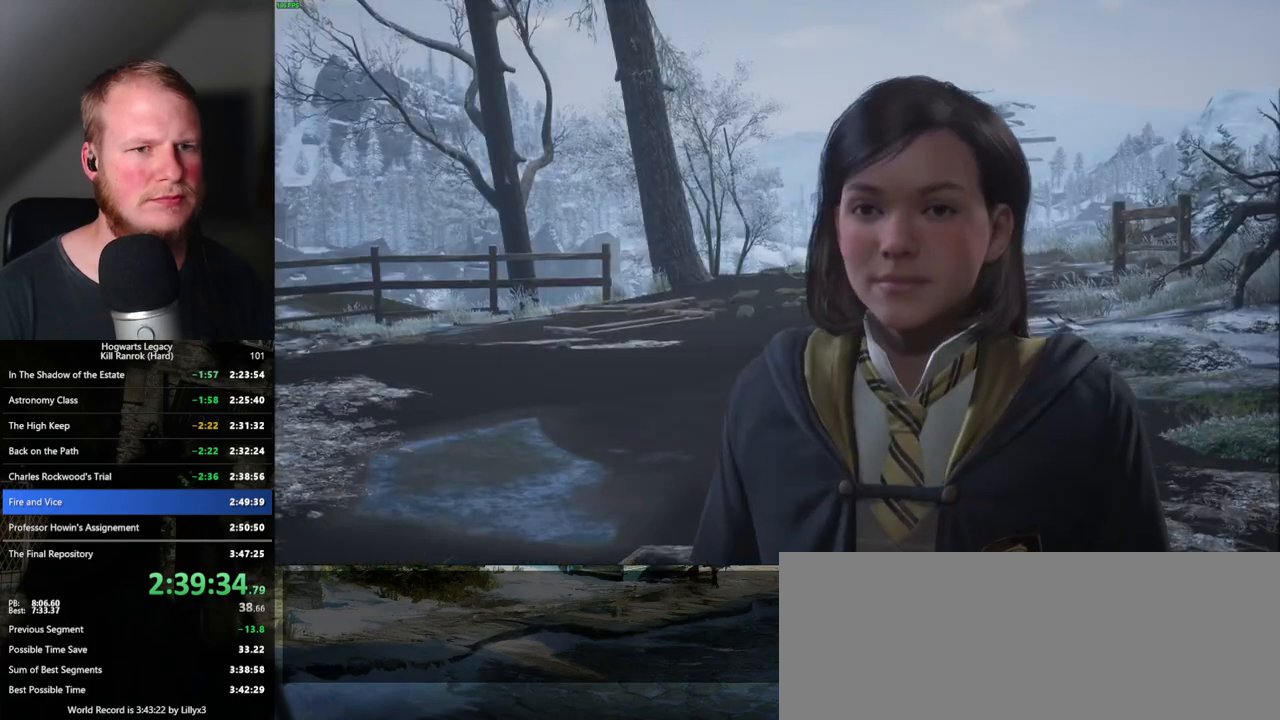
{"keys": [], "mouse": ["wheel"], "events": [[50, "q", "down"], [83, "space", "down"], [100, "space", "up"], [117, "q", "up"], [133, "mouse_wheel", "down"], [200, "mouse_wheel", "up"], [200, "q", "down"], [217, "mouse_wheel", "down"], [217, "space", "down"], [250, "mouse_wheel", "up"], [267, "q", "up"], [267, "space", "up"], [367, "q", "down"], [367, "space", "down"], [433, "q", "up"], [433, "space", "up"], [500, "mouse_wheel", "down"]]}
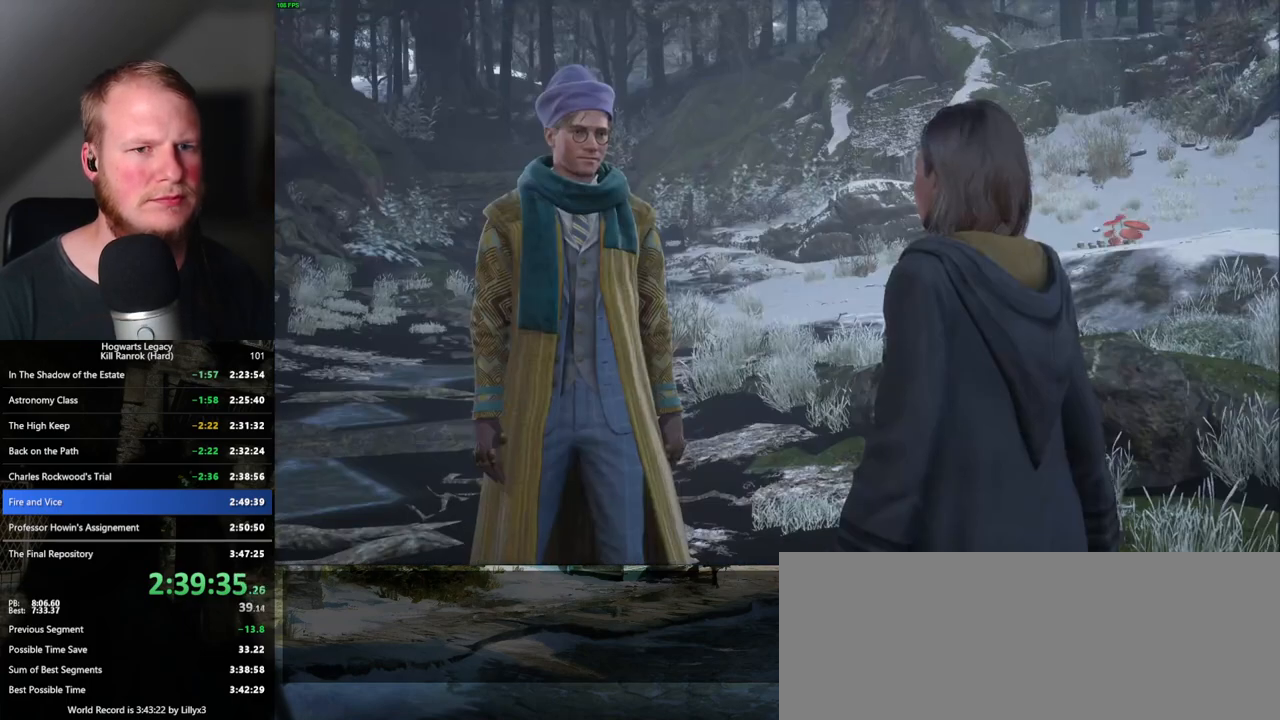
{"keys": [], "mouse": [], "events": [[33, "q", "down"], [67, "space", "down"], [83, "mouse_wheel", "up"], [83, "space", "up"], [100, "q", "up"], [133, "mouse_wheel", "down"], [200, "mouse_wheel", "up"], [200, "q", "down"], [200, "space", "down"], [250, "space", "up"], [267, "q", "up"], [333, "q", "down"], [383, "space", "down"], [417, "space", "up"], [433, "q", "up"], [467, "mouse_wheel", "down"], [500, "mouse_wheel", "up"]]}
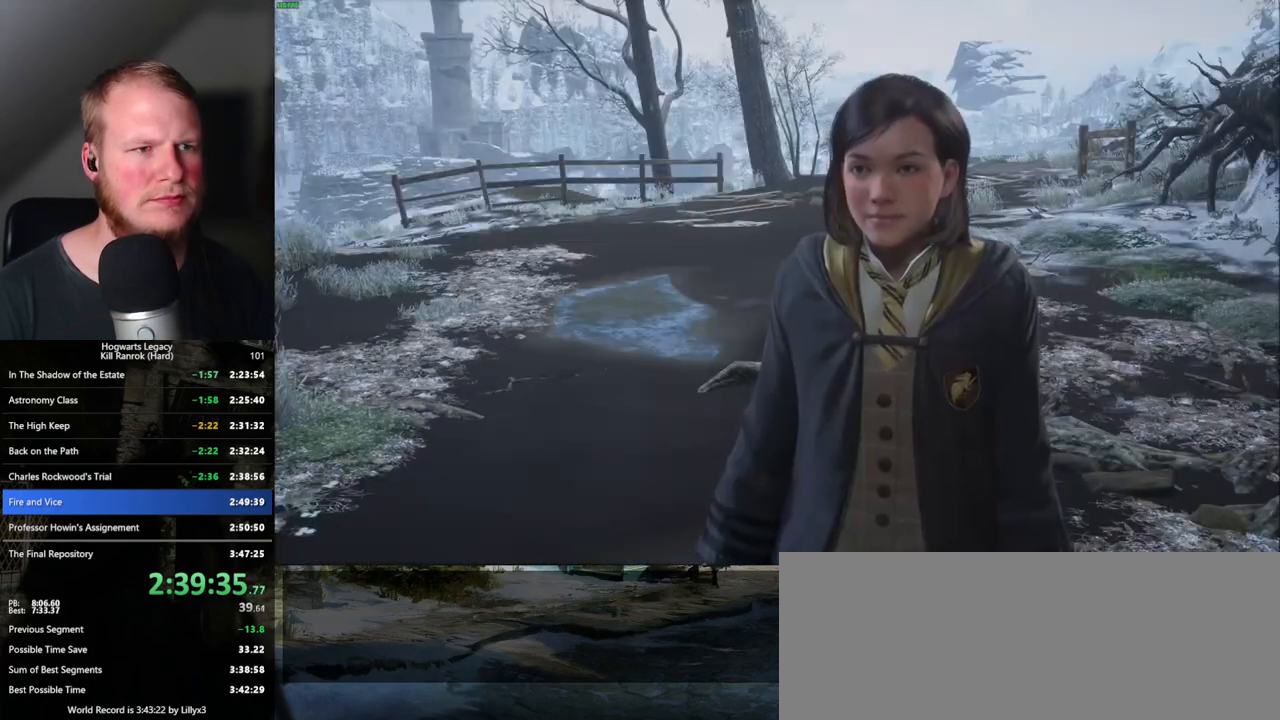
{"keys": ["q", "space"], "mouse": [], "events": [[33, "q", "down"], [50, "mouse_wheel", "down"], [67, "mouse_wheel", "up"], [67, "q", "up"], [133, "mouse_wheel", "down"], [167, "mouse_wheel", "up"], [167, "q", "down"], [183, "space", "down"], [217, "space", "up"], [233, "q", "up"], [283, "q", "down"], [283, "space", "down"], [367, "q", "up"], [400, "space", "up"], [433, "mouse_wheel", "down"], [467, "q", "down"], [467, "space", "down"], [500, "mouse_wheel", "up"]]}
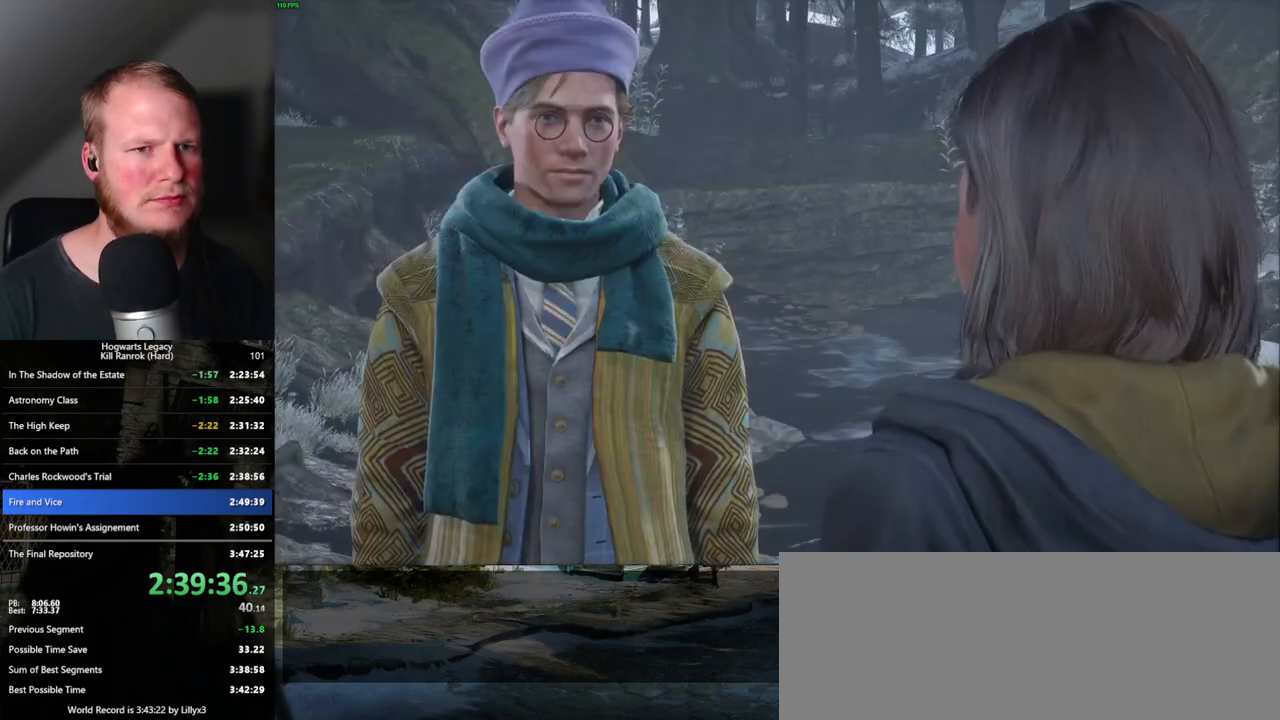
{"keys": ["q", "space"], "mouse": ["wheel"], "events": [[17, "mouse_wheel", "down"], [50, "mouse_wheel", "up"], [50, "q", "up"], [50, "space", "up"], [133, "q", "down"], [167, "space", "down"], [200, "space", "up"], [217, "q", "up"], [300, "q", "down"], [317, "mouse_wheel", "down"], [317, "space", "down"], [350, "mouse_wheel", "up"], [350, "q", "up"], [367, "space", "up"], [450, "q", "down"], [467, "space", "down"], [483, "mouse_wheel", "down"]]}
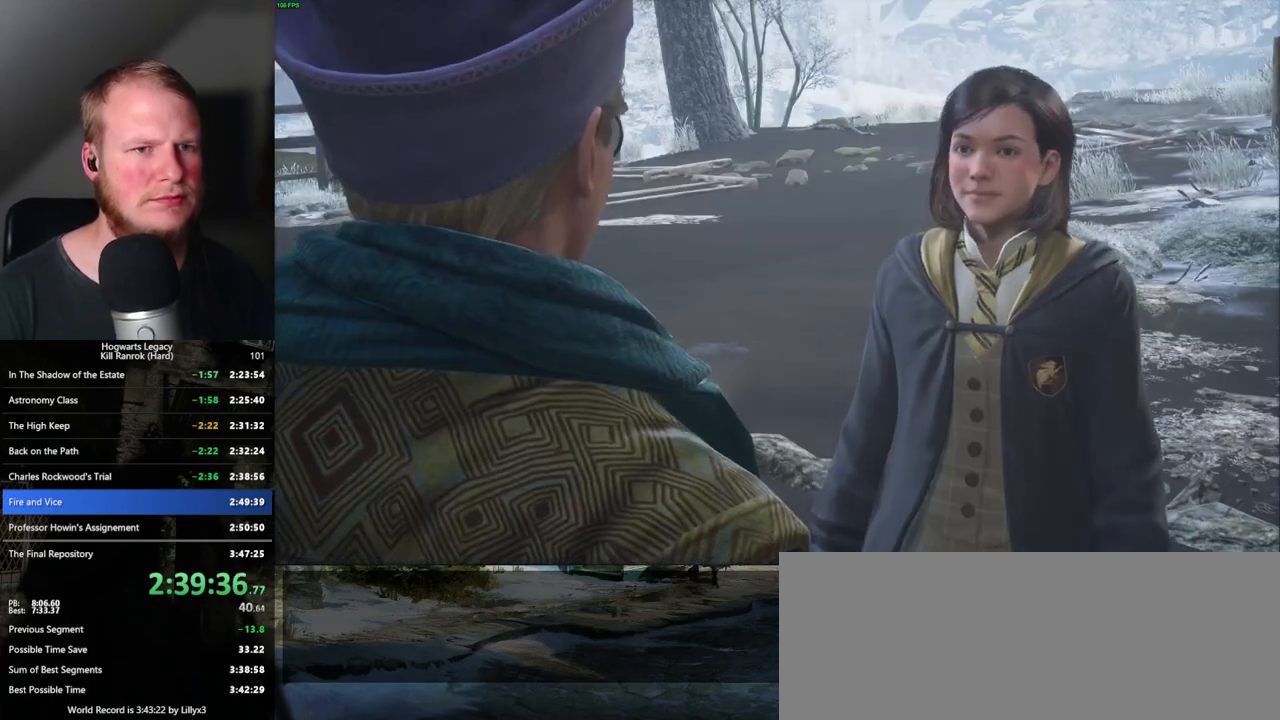
{"keys": [], "mouse": [], "events": [[17, "mouse_wheel", "up"], [17, "space", "up"], [33, "q", "up"], [83, "q", "down"], [117, "space", "down"], [167, "space", "up"], [183, "q", "up"], [267, "mouse_wheel", "down"], [283, "mouse_wheel", "up"], [283, "q", "down"], [283, "space", "down"], [333, "q", "up"], [333, "space", "up"], [350, "mouse_wheel", "down"], [417, "mouse_wheel", "up"], [417, "q", "down"], [433, "space", "down"], [467, "space", "up"], [500, "q", "up"]]}
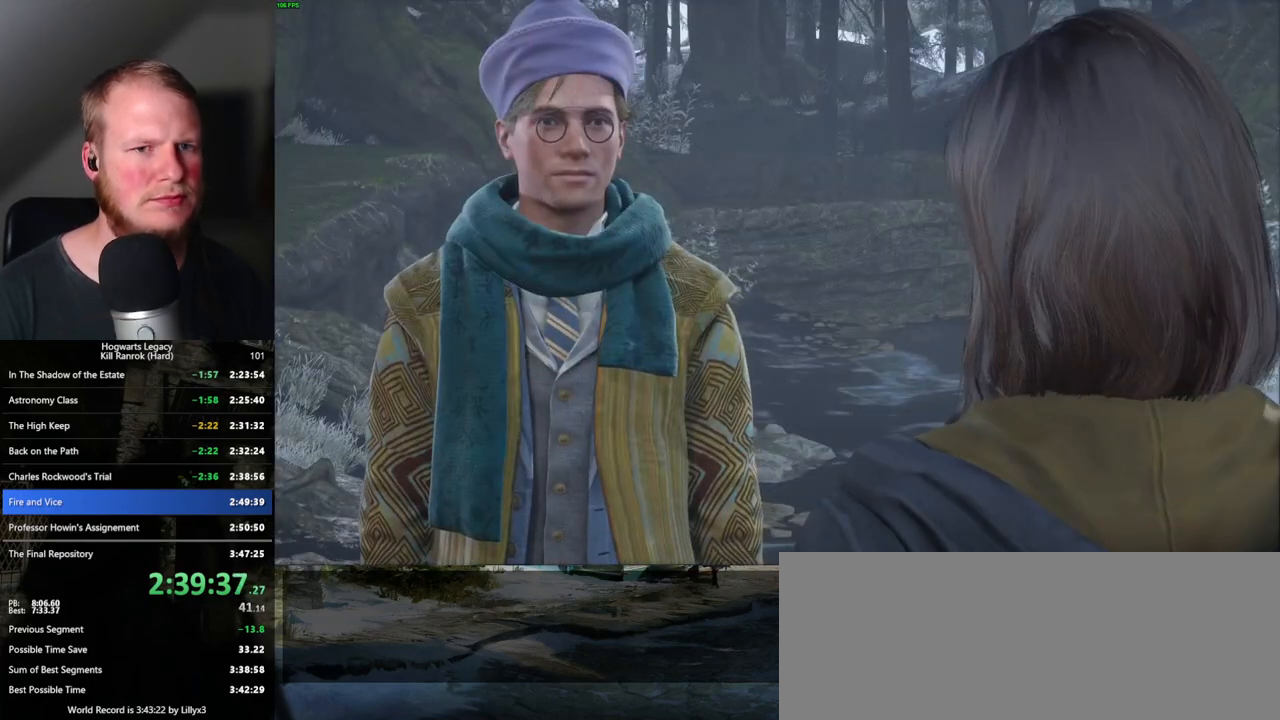
{"keys": [], "mouse": [], "events": [[67, "q", "down"], [83, "space", "down"], [133, "space", "up"], [150, "q", "up"], [183, "mouse_wheel", "down"], [200, "mouse_wheel", "up"], [233, "q", "down"], [250, "space", "down"], [283, "q", "up"], [283, "space", "up"], [333, "mouse_wheel", "down"], [383, "mouse_wheel", "up"], [383, "q", "down"], [383, "space", "down"], [467, "q", "up"], [467, "space", "up"]]}
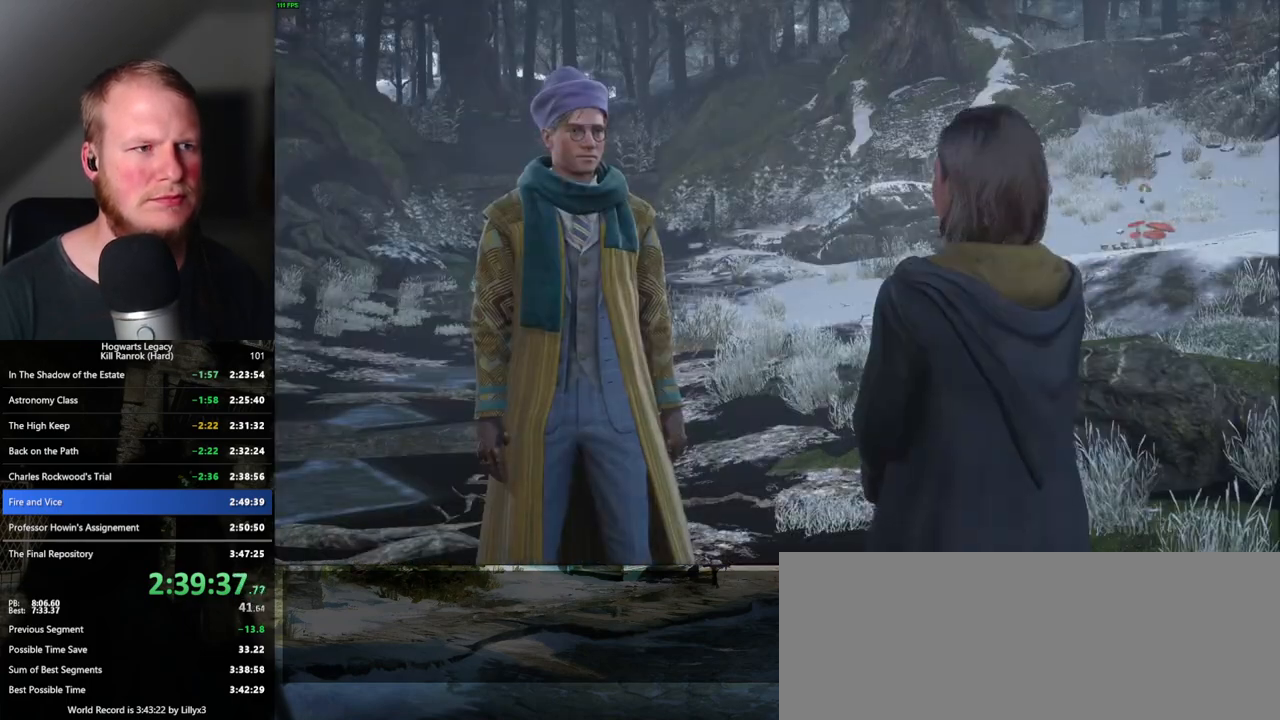
{"keys": [], "mouse": [], "events": [[50, "q", "down"], [50, "space", "down"], [100, "space", "up"], [117, "q", "up"], [200, "q", "down"], [217, "space", "down"], [250, "mouse_wheel", "down"], [250, "space", "up"], [267, "mouse_wheel", "up"], [267, "q", "up"], [367, "q", "down"], [383, "space", "down"], [417, "space", "up"], [433, "q", "up"]]}
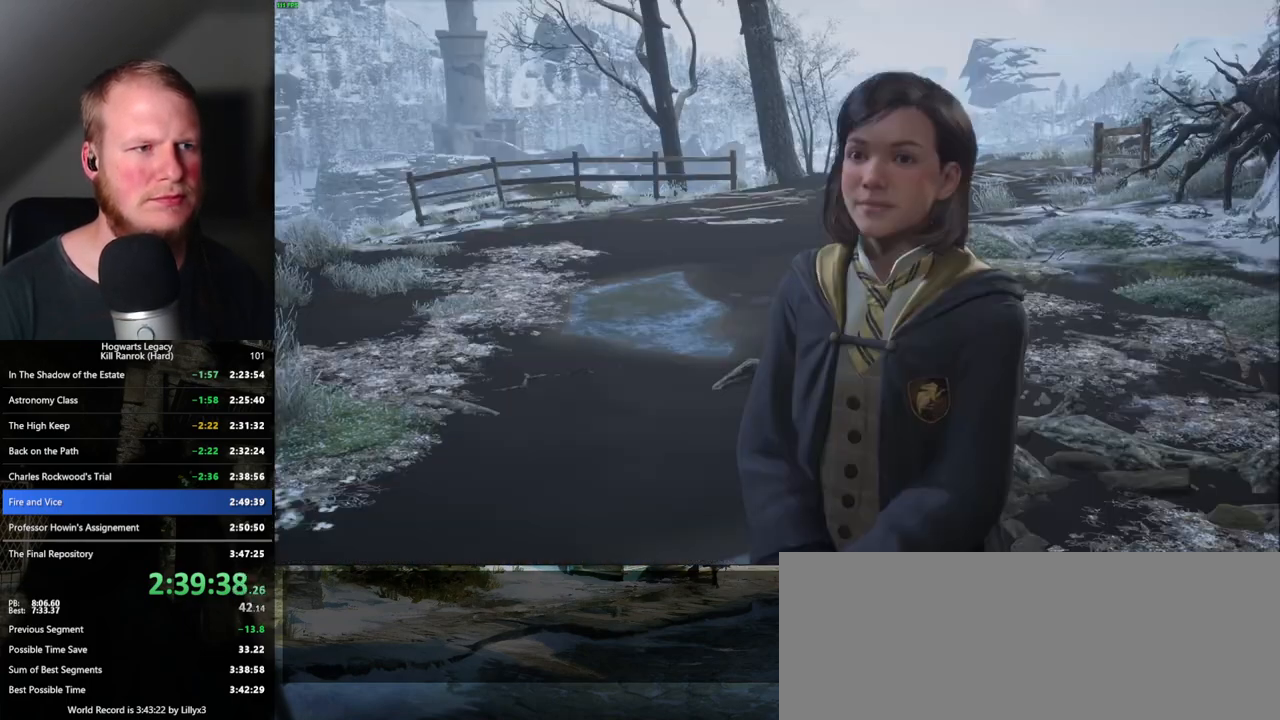
{"keys": ["q", "space"], "mouse": [], "events": [[17, "q", "down"], [33, "space", "down"], [50, "mouse_wheel", "down"], [67, "mouse_wheel", "up"], [67, "q", "up"], [67, "space", "up"], [167, "mouse_wheel", "down"], [183, "mouse_wheel", "up"], [183, "q", "down"], [183, "space", "down"], [217, "q", "up"], [217, "space", "up"], [317, "q", "down"], [333, "space", "down"], [383, "q", "up"], [383, "space", "up"], [483, "q", "down"], [483, "space", "down"]]}
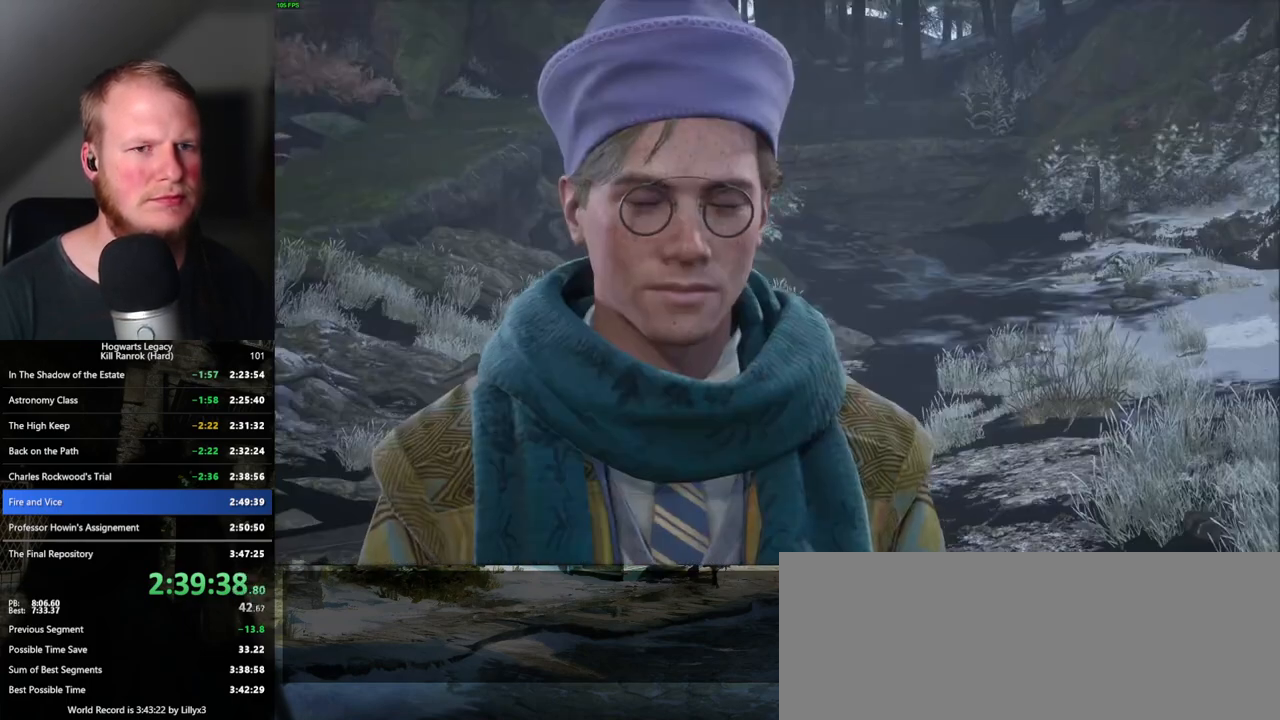
{"keys": ["q", "space"], "mouse": ["wheel"], "events": [[17, "mouse_wheel", "down"], [33, "mouse_wheel", "up"], [33, "q", "up"], [33, "space", "up"], [50, "mouse_wheel", "down"], [67, "mouse_wheel", "up"], [133, "q", "down"], [150, "space", "down"], [200, "space", "up"], [217, "q", "up"], [283, "q", "down"], [300, "space", "down"], [350, "q", "up"], [367, "space", "up"], [433, "mouse_wheel", "down"], [450, "q", "down"], [467, "mouse_wheel", "up"], [467, "space", "down"], [483, "mouse_wheel", "down"]]}
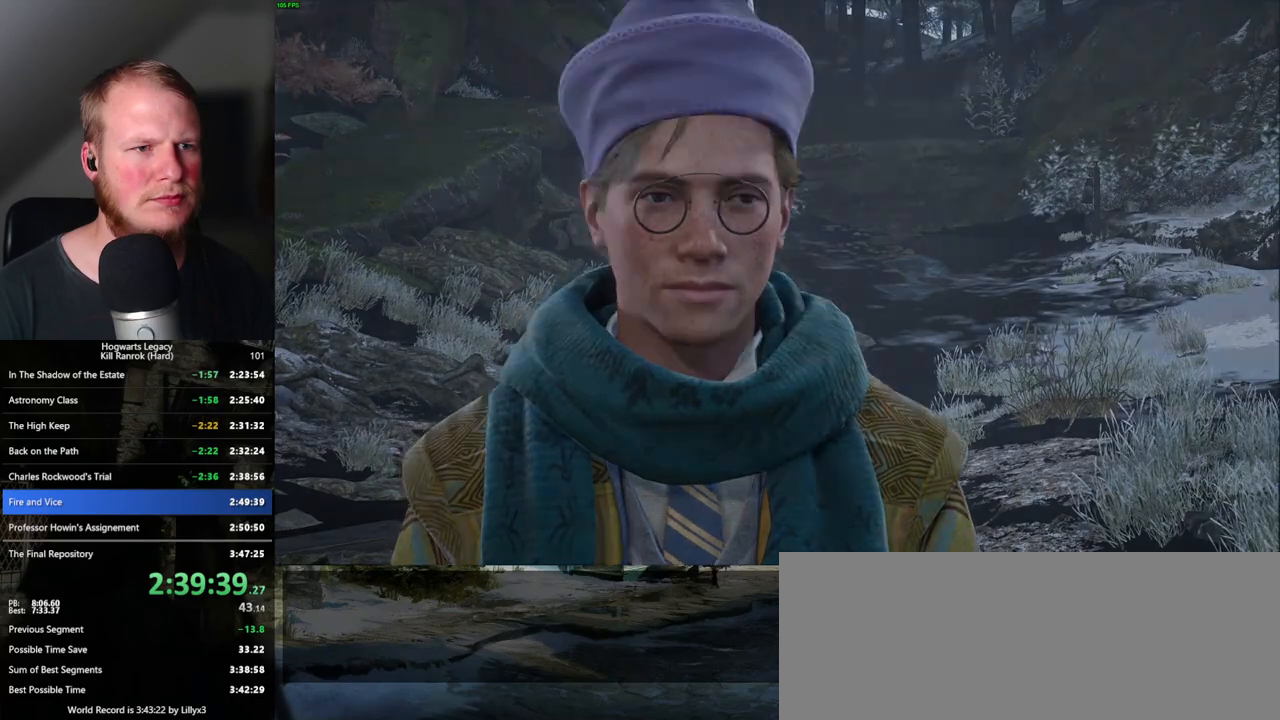
{"keys": [], "mouse": [], "events": [[33, "mouse_wheel", "up"], [33, "q", "up"], [100, "q", "down"], [183, "q", "up"], [183, "space", "up"]]}
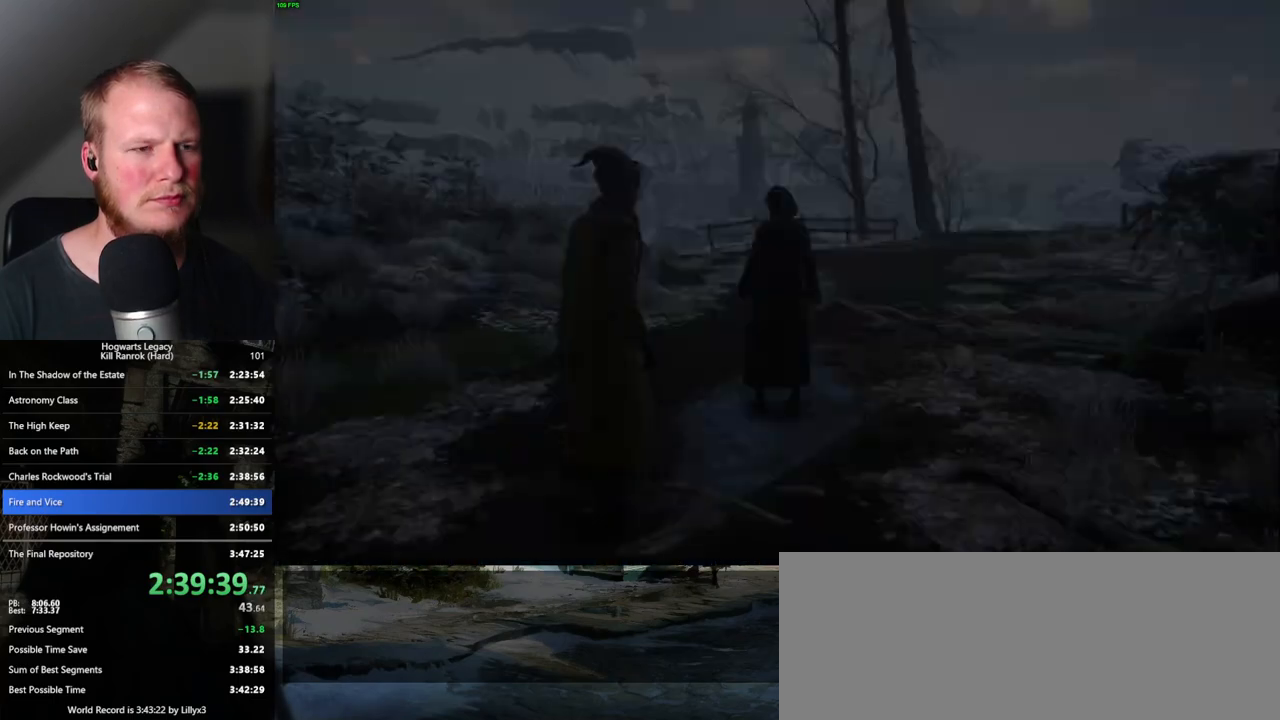
{"keys": ["w"], "mouse": [], "events": [[83, "w", "down"], [233, "shift_l", "down"], [300, "shift_l", "up"]]}
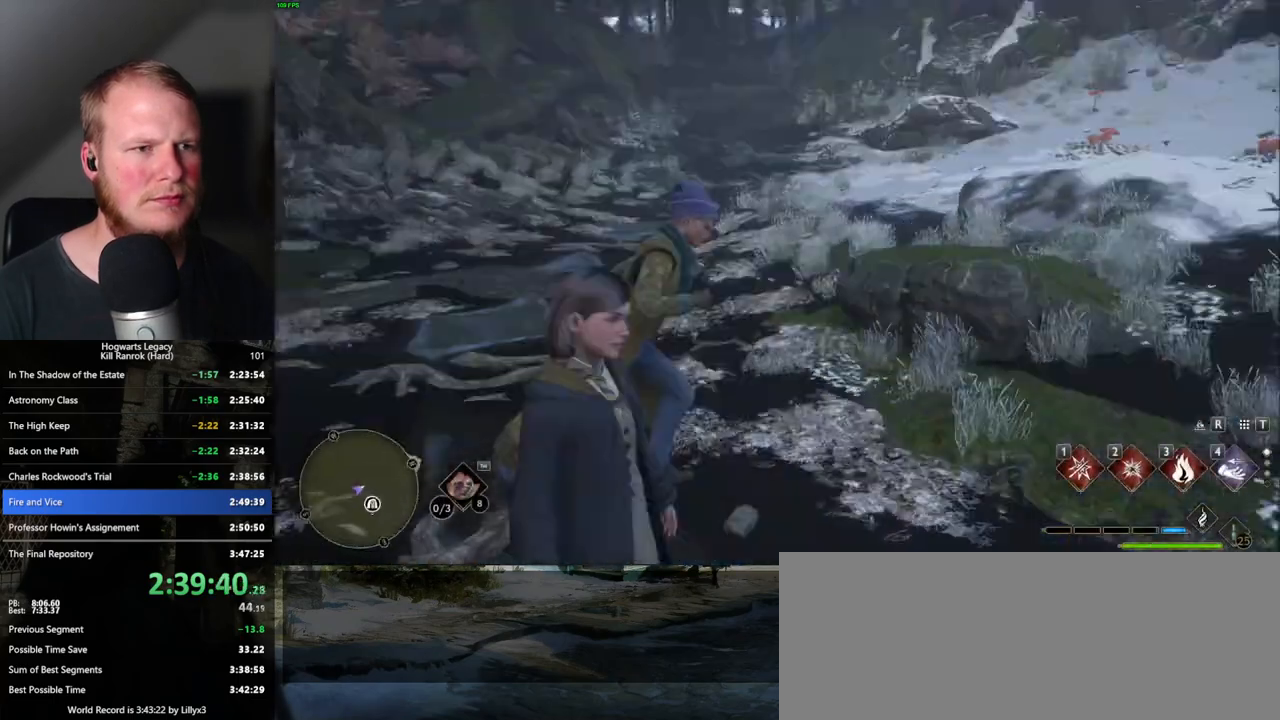
{"keys": ["space", "w"], "mouse": [], "events": [[150, "space", "down"]]}
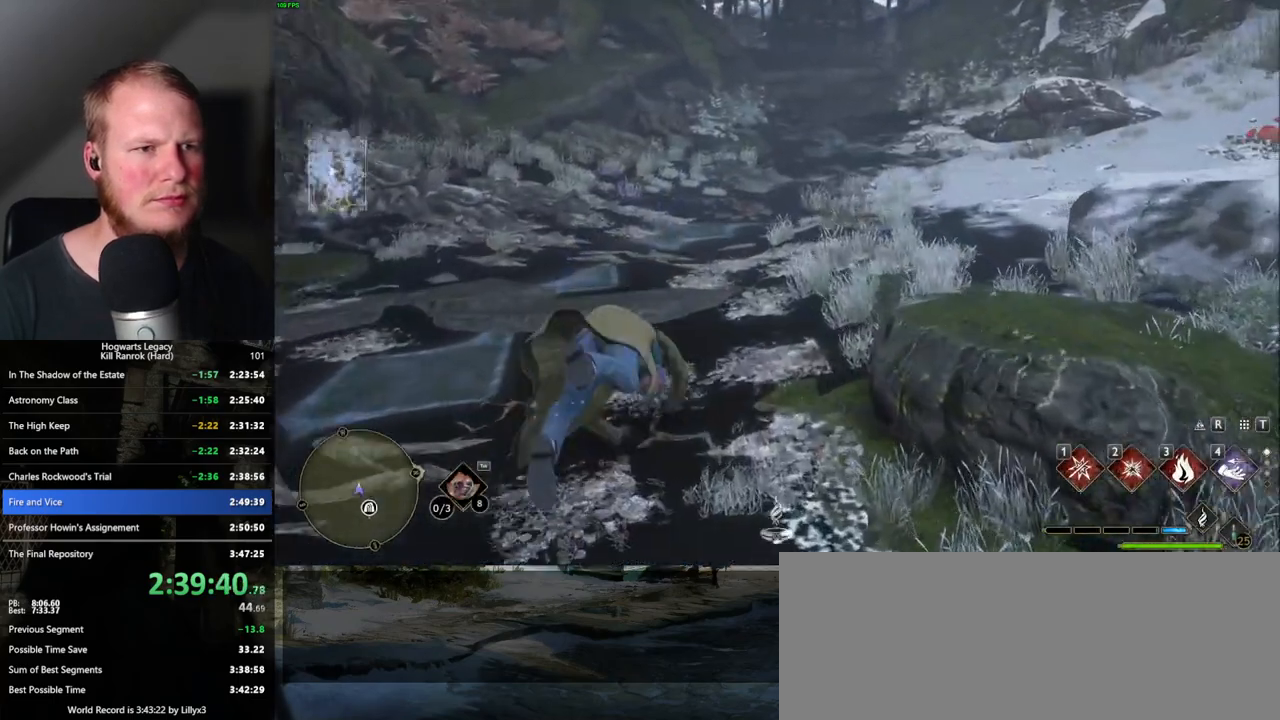
{"keys": ["w"], "mouse": [], "events": [[283, "space", "up"]]}
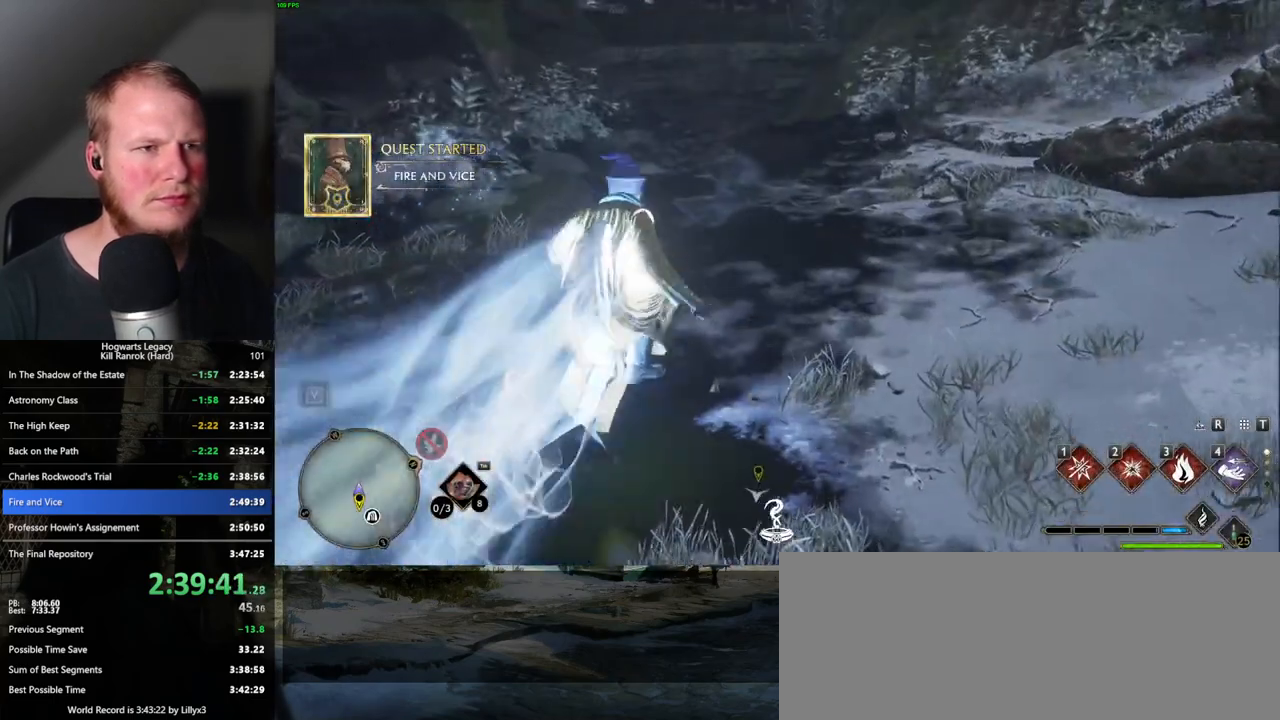
{"keys": ["space", "w"], "mouse": [], "events": [[83, "space", "down"]]}
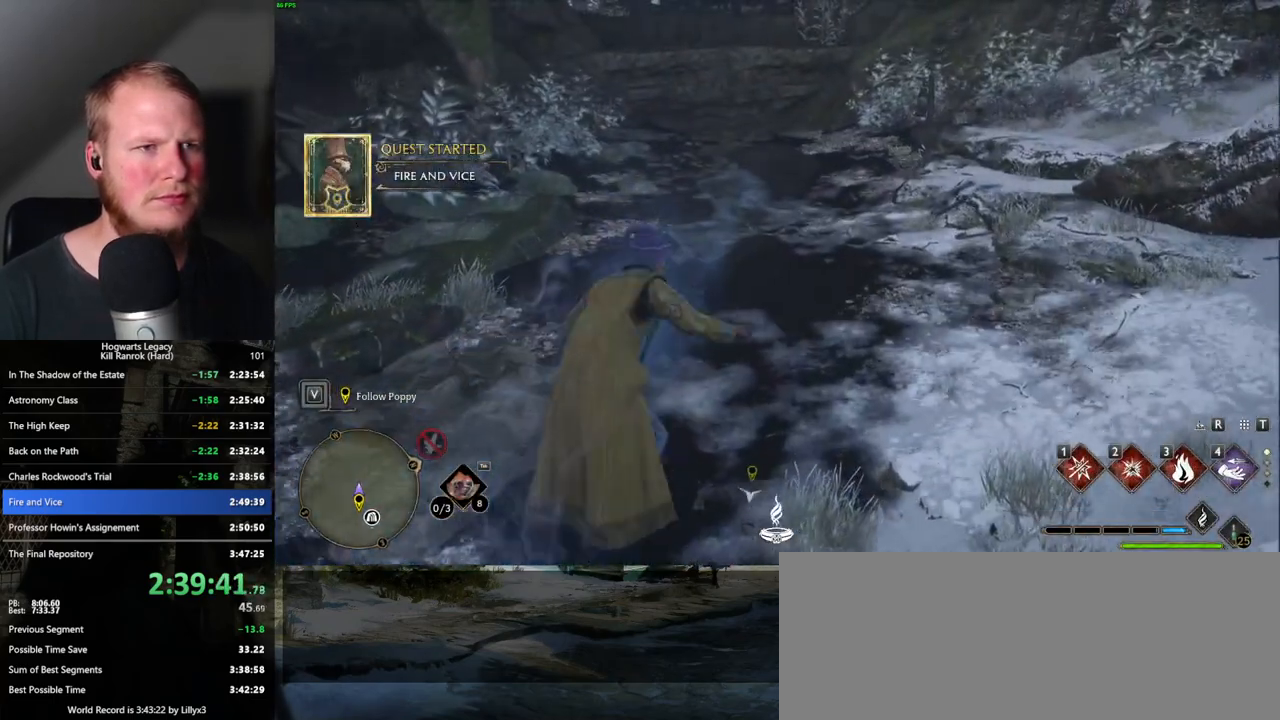
{"keys": ["w"], "mouse": [], "events": [[167, "space", "up"]]}